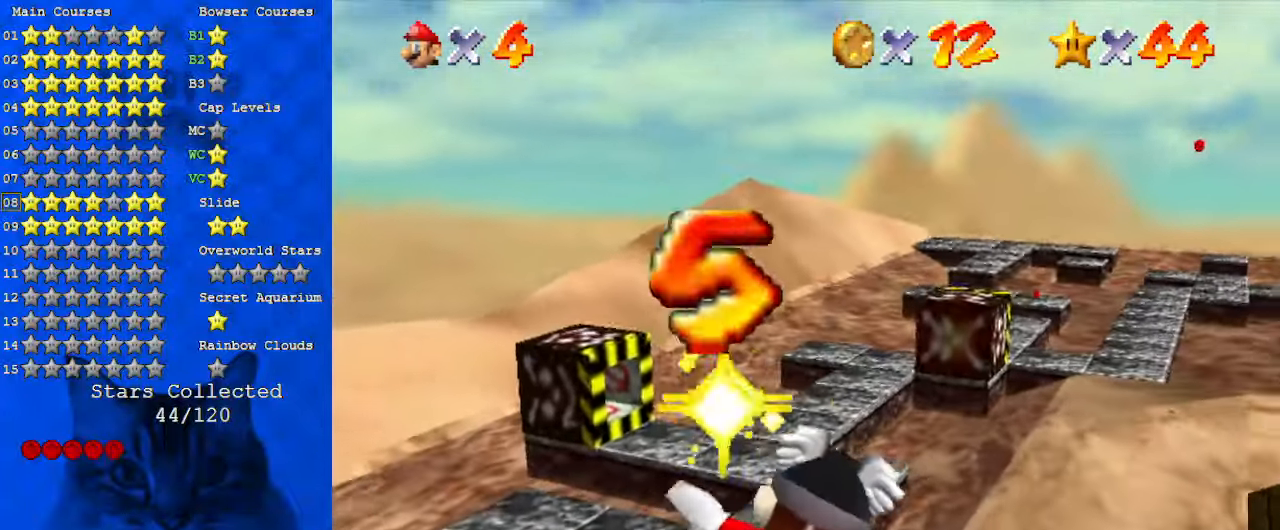
Gameplay with keyboard; each line is a JSON object with the keys held at the frame after it. "events" lists presses ("down") and releases ("up") of "a", "c", "ctrl", "d", "down", "left", "return", "right", "s", "shift", "up", "w", "x" and "y" between this image and that frame as [ms after this image, input, new state], when the widget could be followed in between. No other keys are recorded. Mouse input is not recorded.
{"keys": [], "events": [[234, "up", "up"], [367, "right", "up"]]}
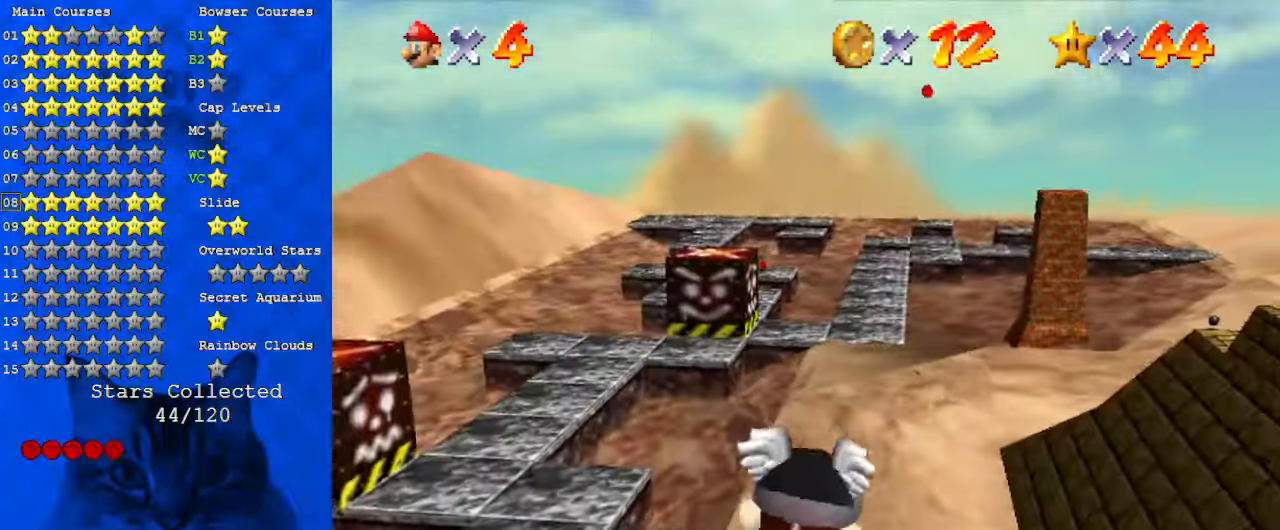
{"keys": [], "events": [[267, "right", "down"], [500, "right", "up"]]}
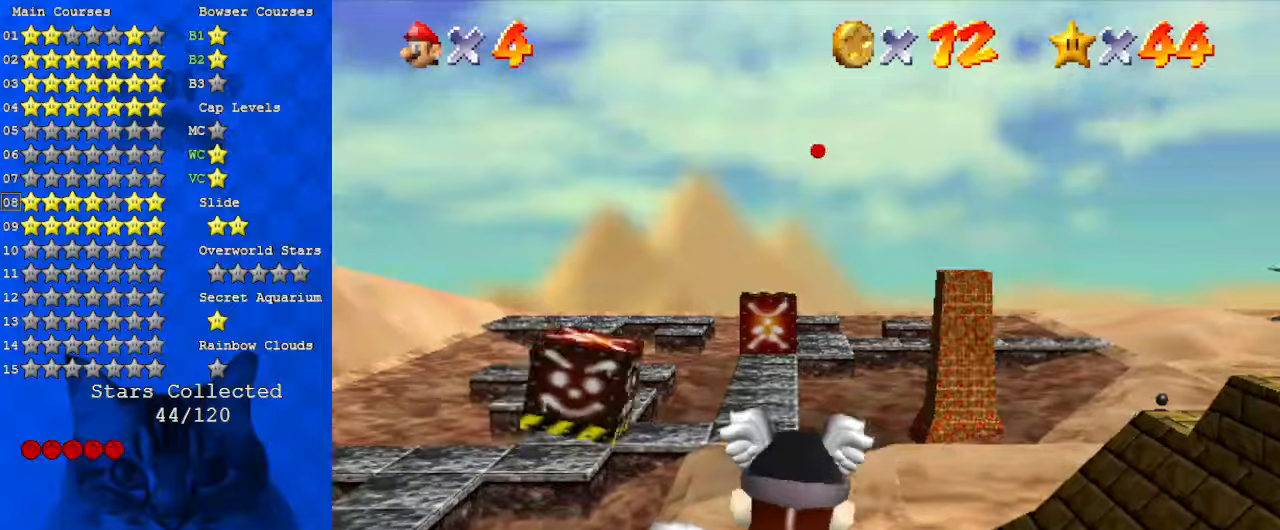
{"keys": ["right", "up"], "events": [[467, "right", "down"], [467, "up", "down"]]}
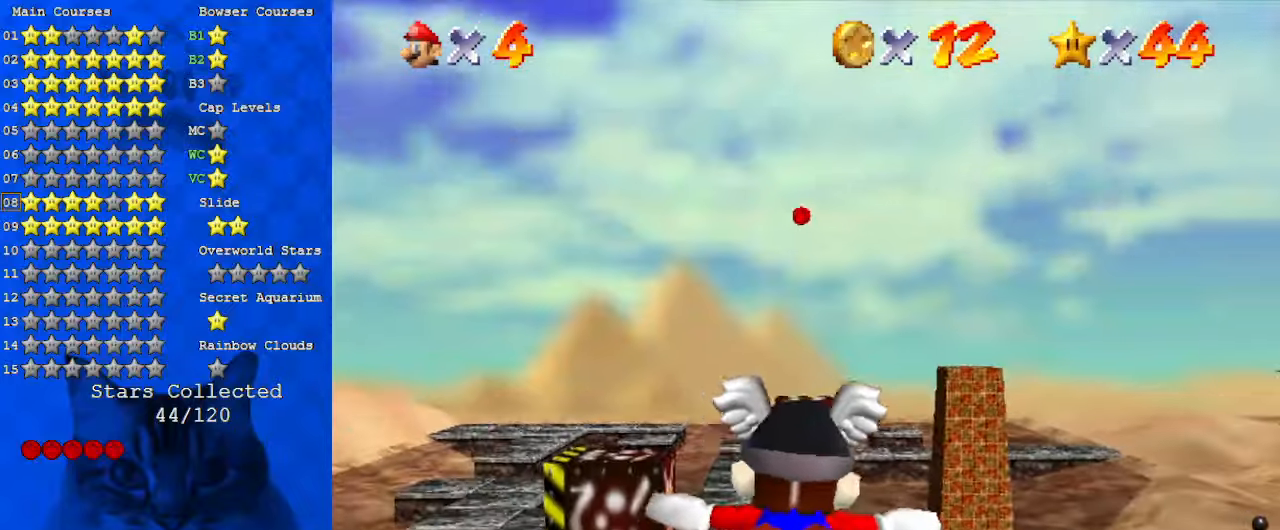
{"keys": [], "events": [[100, "right", "up"], [234, "up", "up"]]}
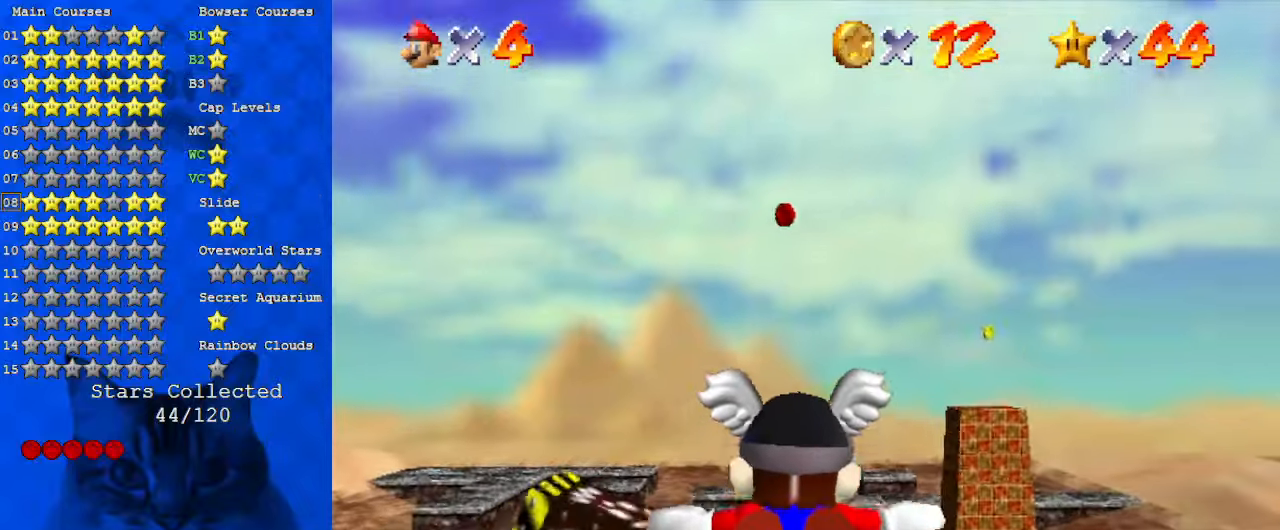
{"keys": ["up"], "events": [[434, "up", "down"]]}
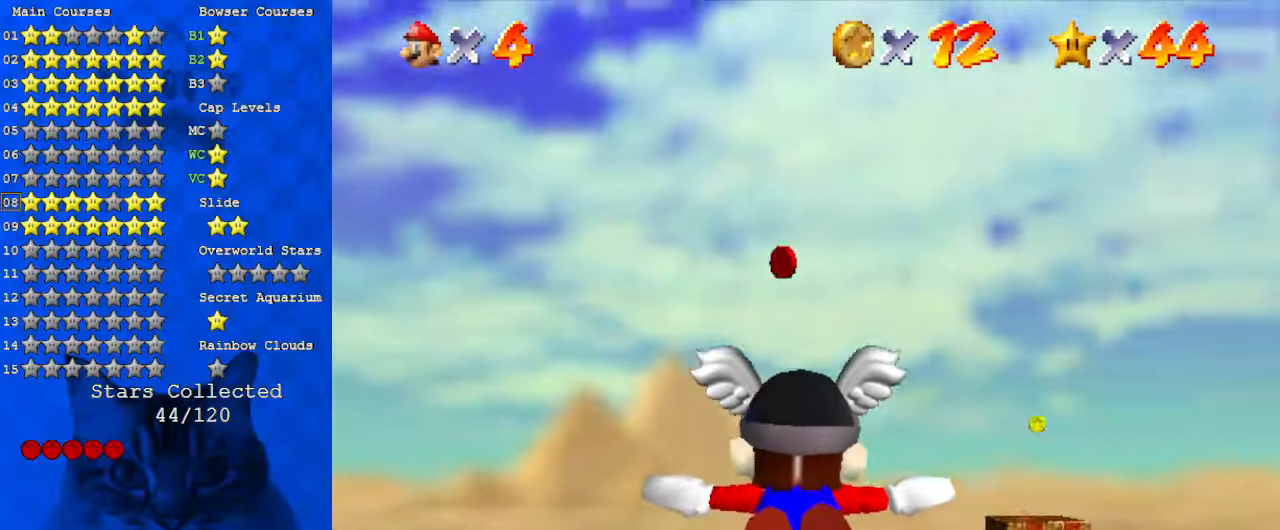
{"keys": [], "events": [[167, "up", "up"]]}
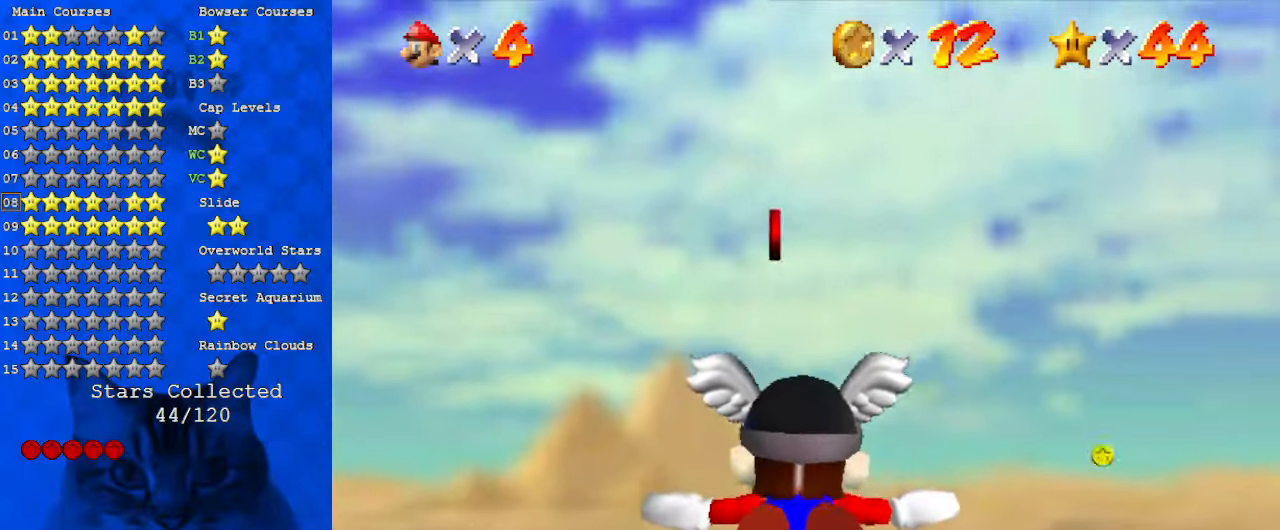
{"keys": ["left", "up"], "events": [[100, "down", "down"], [134, "left", "down"], [300, "down", "up"], [400, "left", "up"], [467, "left", "down"], [500, "up", "down"]]}
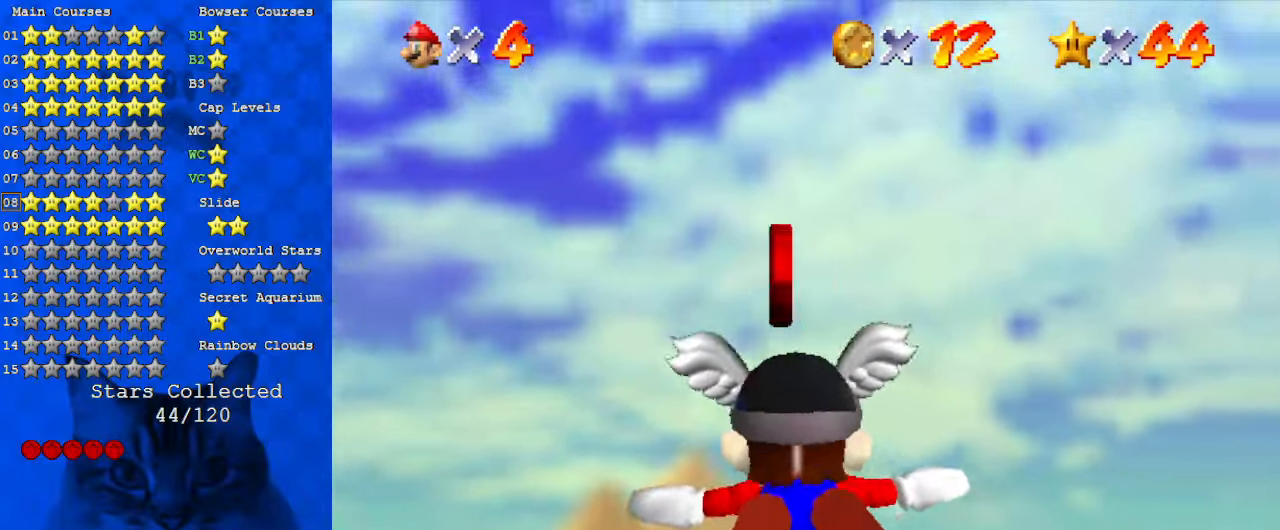
{"keys": ["left", "up"], "events": []}
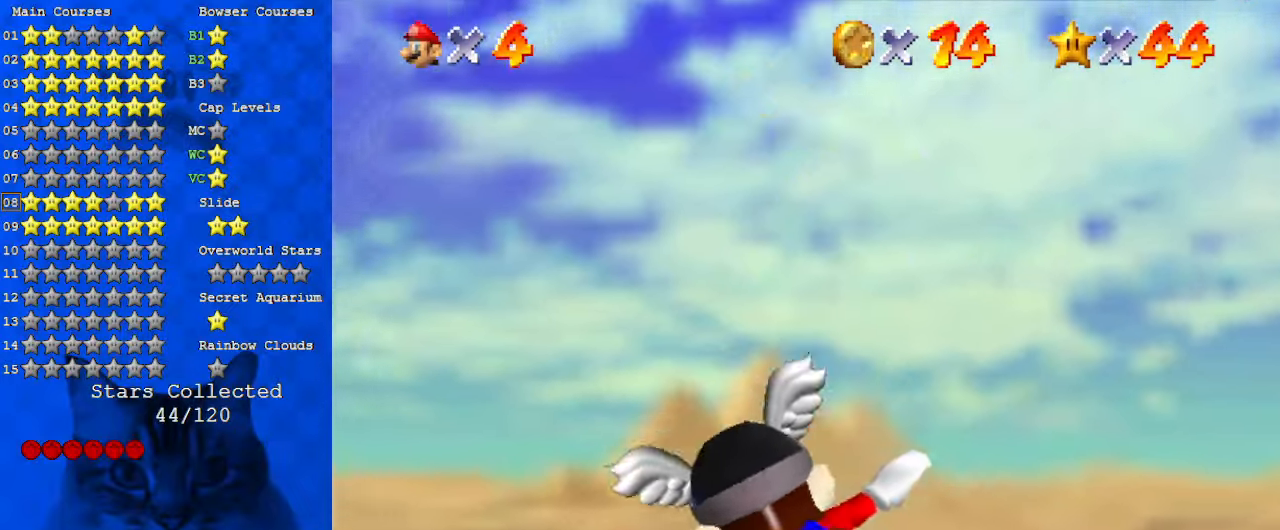
{"keys": ["left", "up"], "events": []}
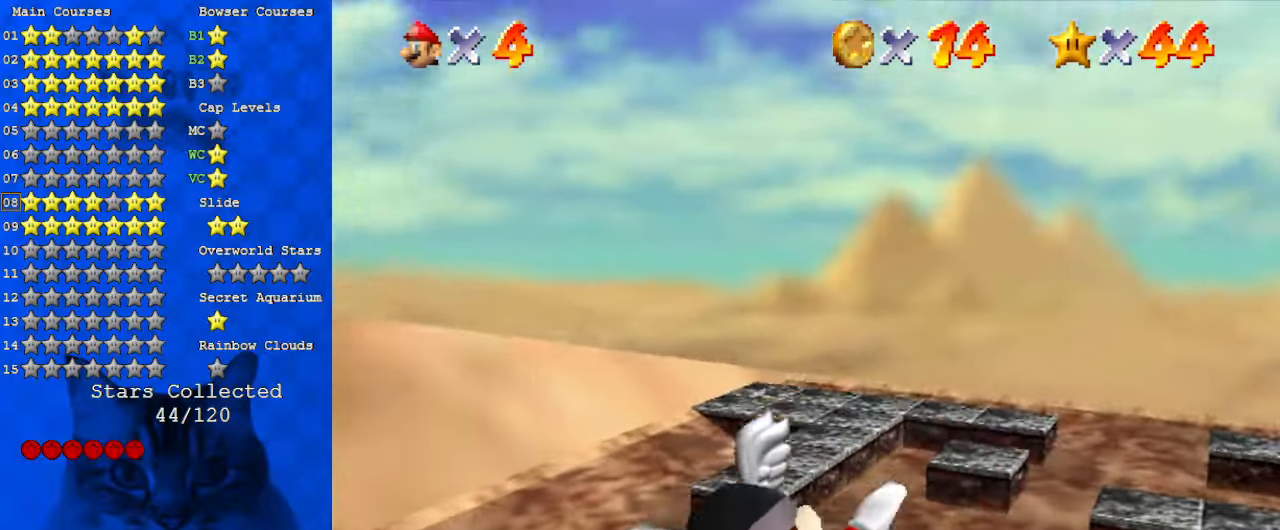
{"keys": ["left", "up"], "events": [[100, "left", "up"], [234, "up", "up"], [467, "left", "down"], [467, "up", "down"]]}
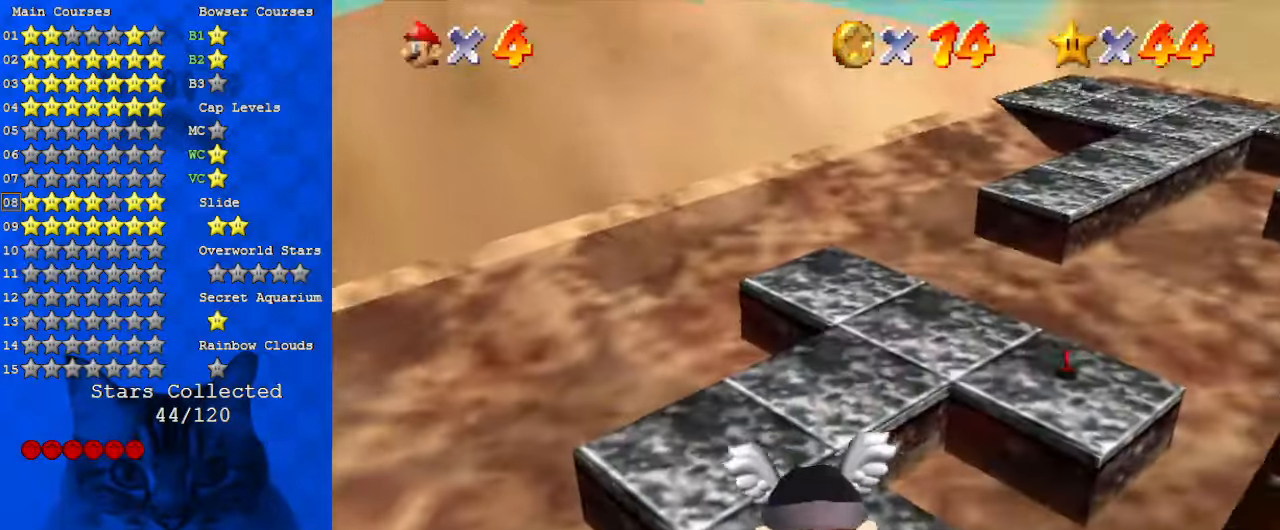
{"keys": ["right", "up"], "events": [[134, "left", "up"], [167, "up", "up"], [400, "right", "down"], [500, "up", "down"]]}
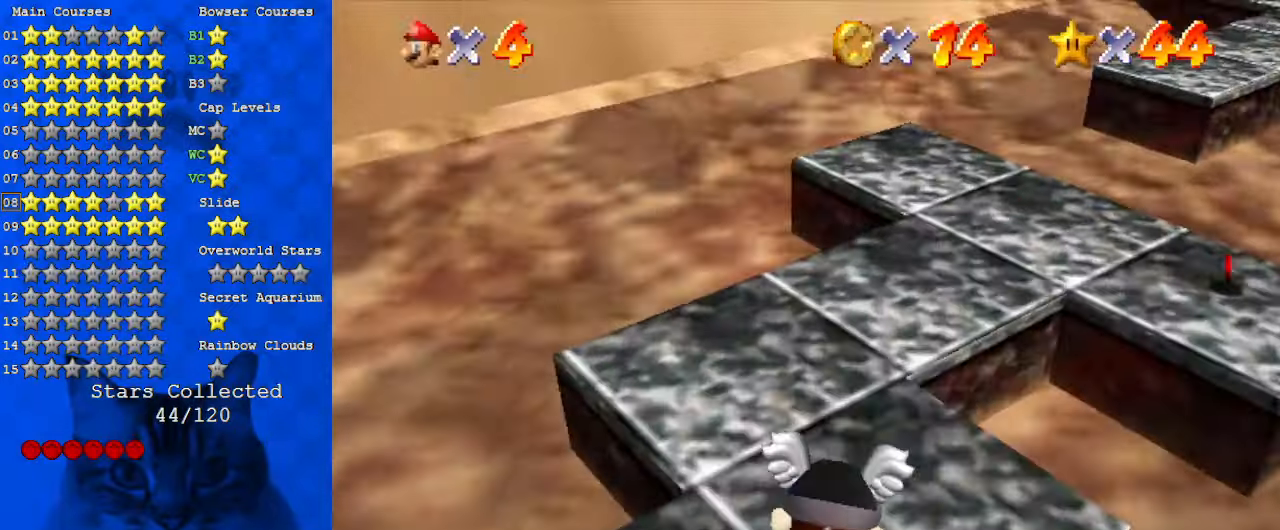
{"keys": ["up"], "events": [[267, "right", "up"]]}
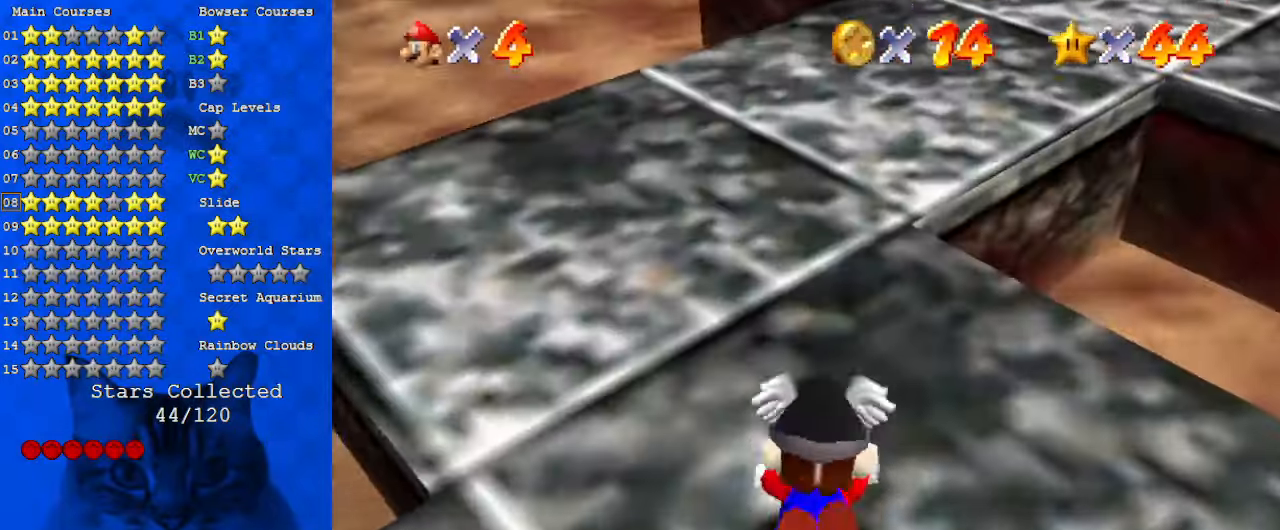
{"keys": ["a", "left", "up"], "events": [[100, "shift", "down"], [234, "shift", "up"], [267, "a", "down"], [267, "right", "down"], [267, "s", "down"], [367, "right", "up"], [400, "a", "up"], [400, "s", "up"], [467, "a", "down"], [467, "left", "down"]]}
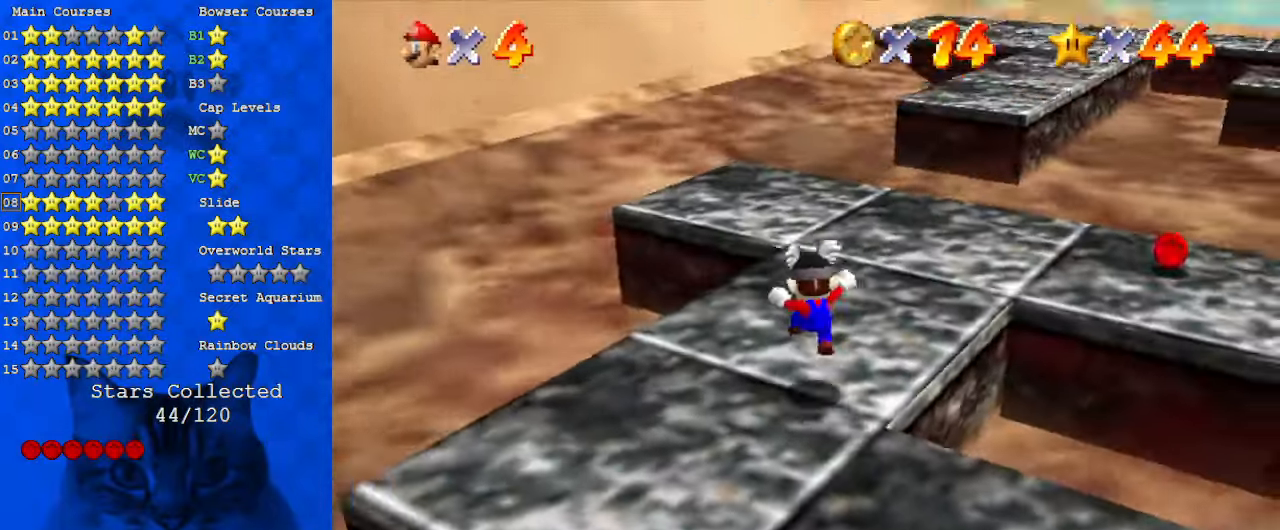
{"keys": ["right", "up"], "events": [[67, "left", "up"], [134, "a", "up"], [200, "a", "down"], [267, "a", "up"], [334, "a", "down"], [367, "right", "down"], [467, "a", "up"]]}
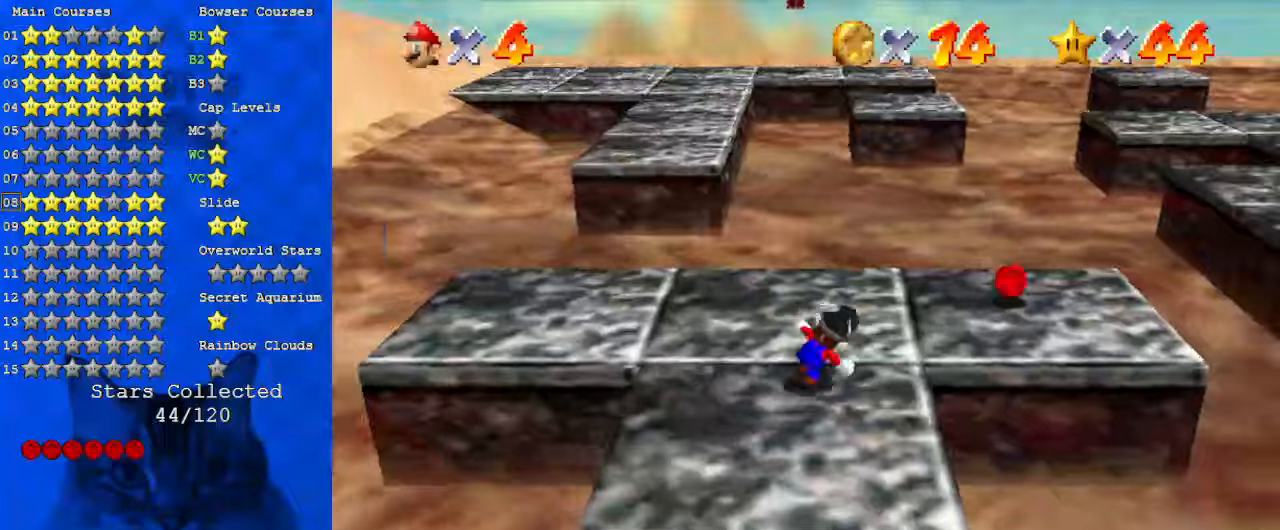
{"keys": ["up"], "events": [[100, "shift", "down"], [200, "shift", "up"], [234, "up", "up"], [300, "a", "down"], [300, "up", "down"], [334, "left", "down"], [367, "a", "up"], [367, "right", "up"], [434, "left", "up"]]}
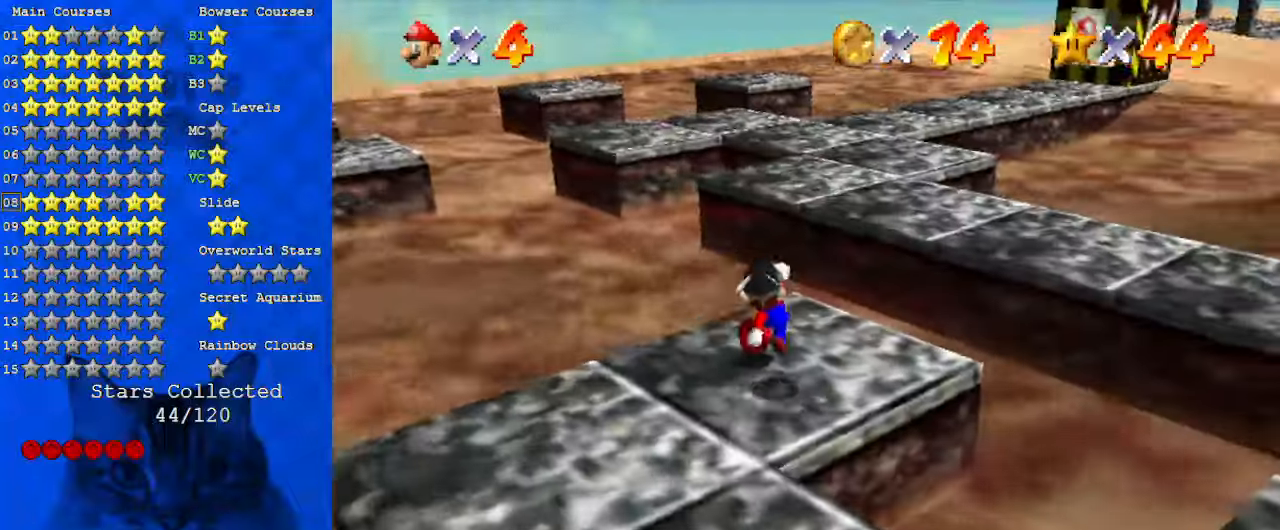
{"keys": ["shift", "up"], "events": [[200, "shift", "down"]]}
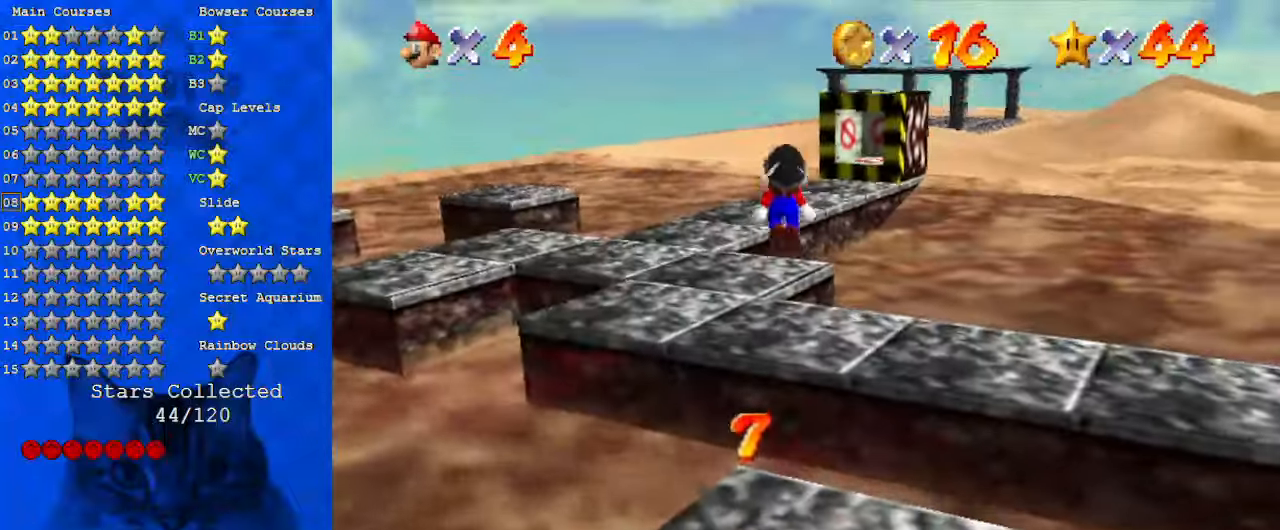
{"keys": ["shift", "up"], "events": []}
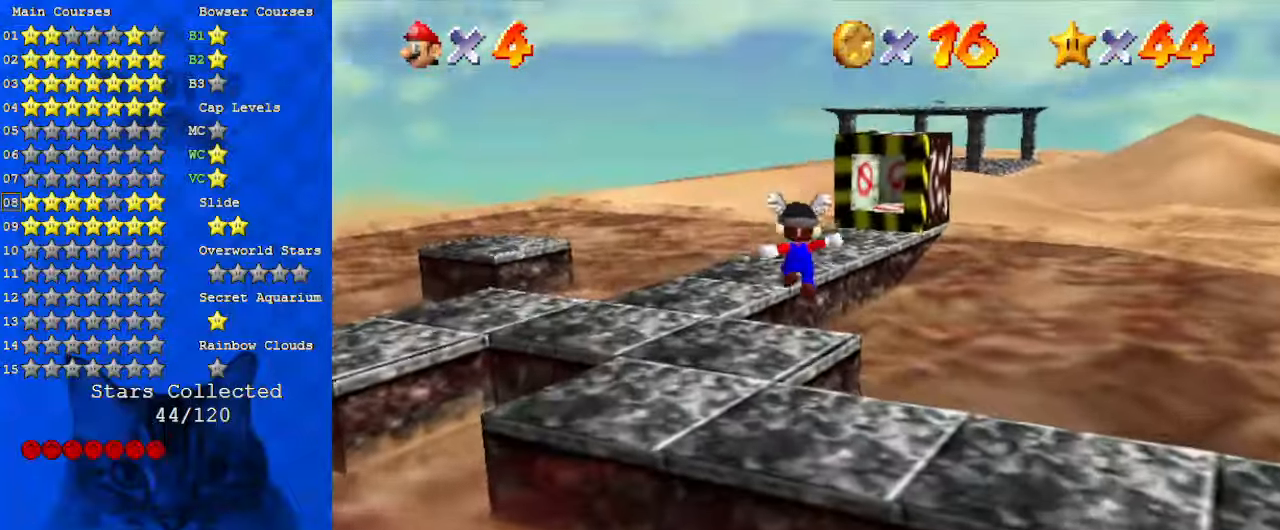
{"keys": ["shift", "up"], "events": [[67, "left", "down"], [234, "shift", "up"], [367, "left", "up"], [434, "shift", "down"]]}
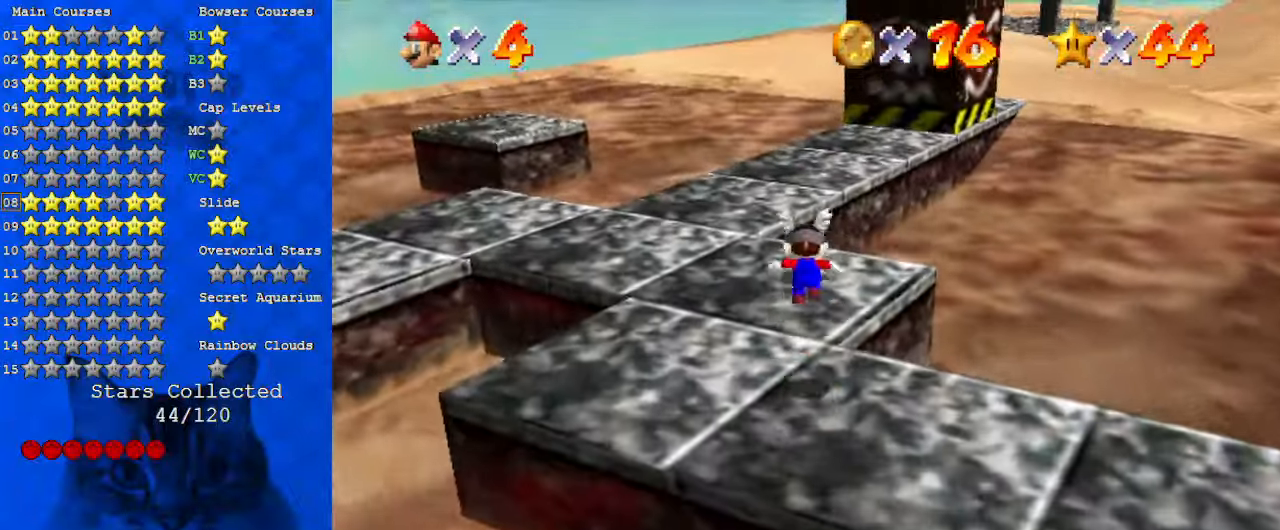
{"keys": ["right", "shift", "up"], "events": [[234, "right", "down"]]}
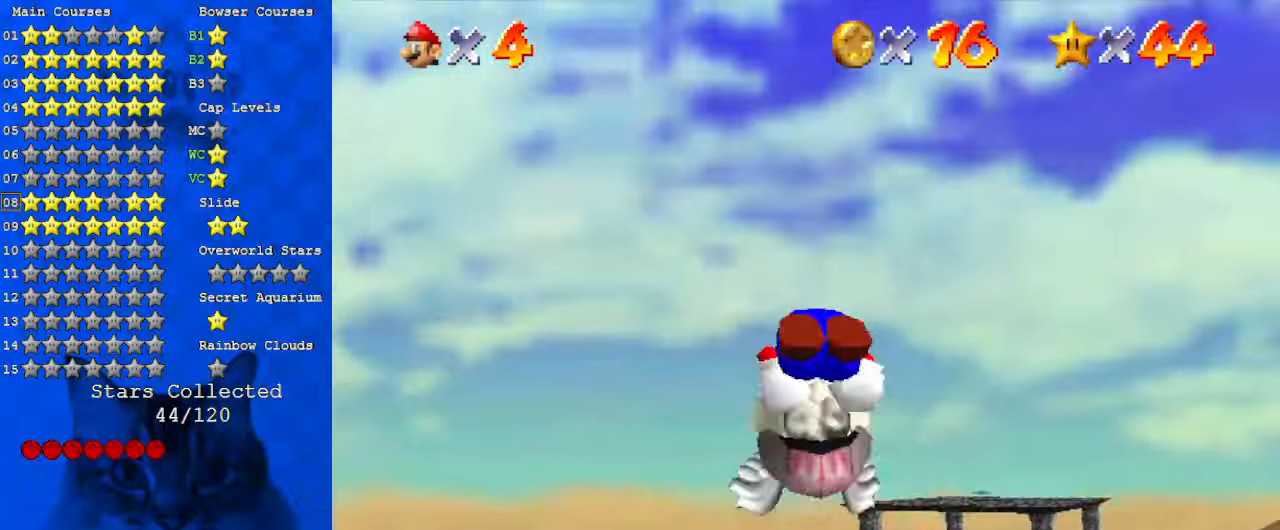
{"keys": ["right", "shift"], "events": [[267, "up", "up"]]}
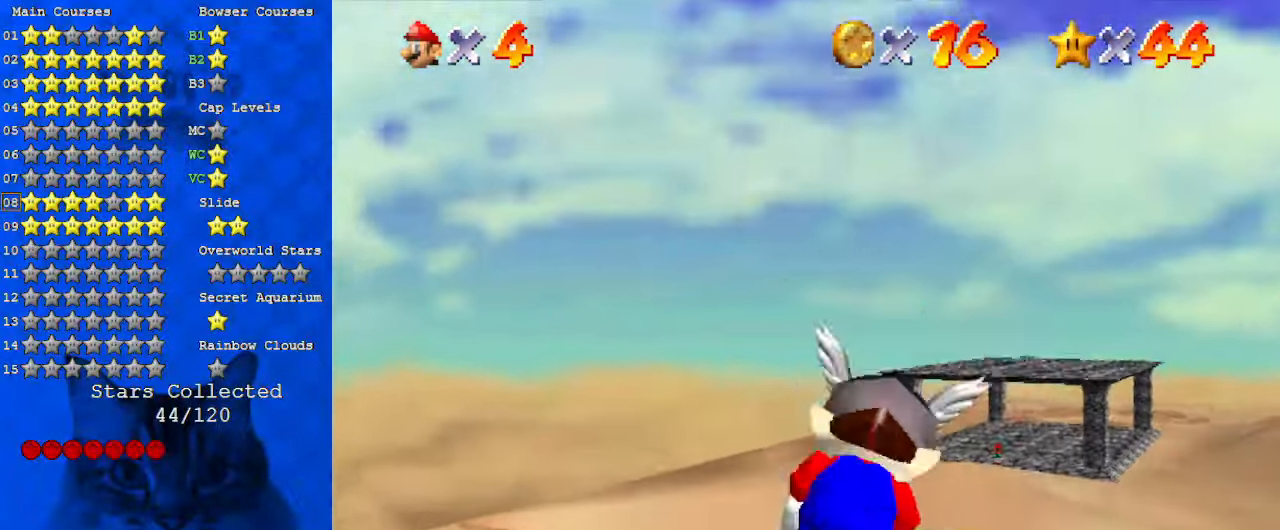
{"keys": ["down"], "events": [[67, "shift", "up"], [400, "right", "up"], [467, "down", "down"]]}
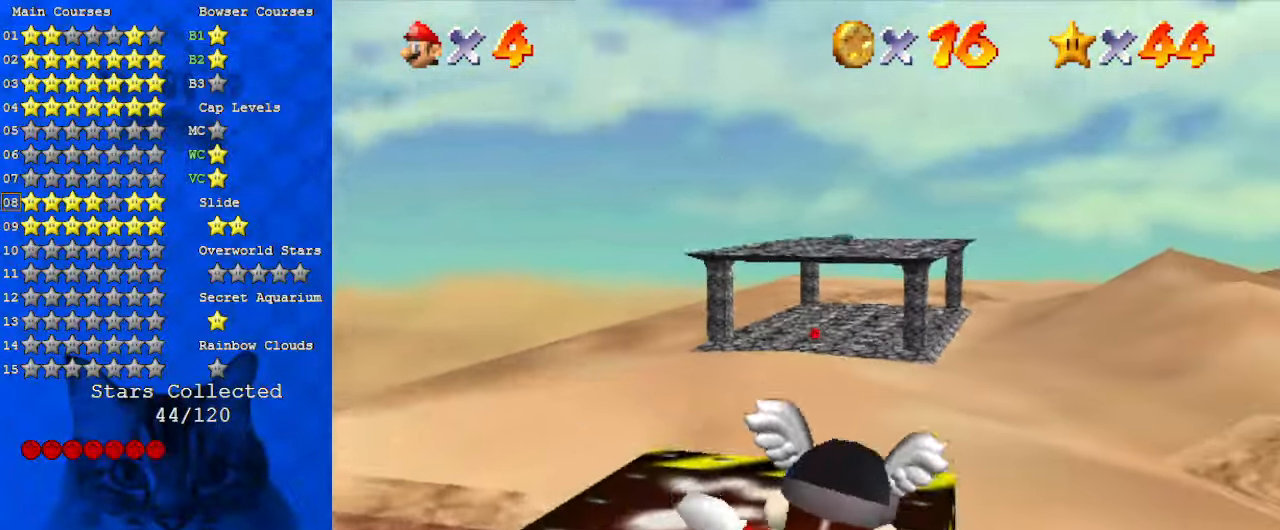
{"keys": ["left", "up"], "events": [[67, "right", "down"], [100, "down", "up"], [100, "right", "up"], [167, "left", "down"], [400, "up", "down"]]}
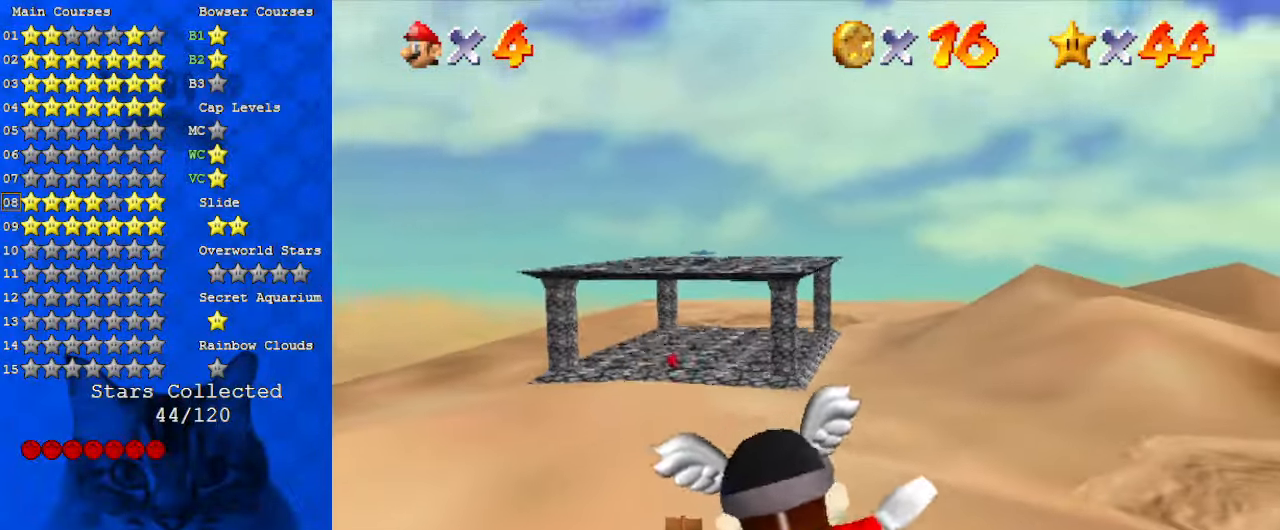
{"keys": [], "events": [[34, "left", "up"], [434, "up", "up"]]}
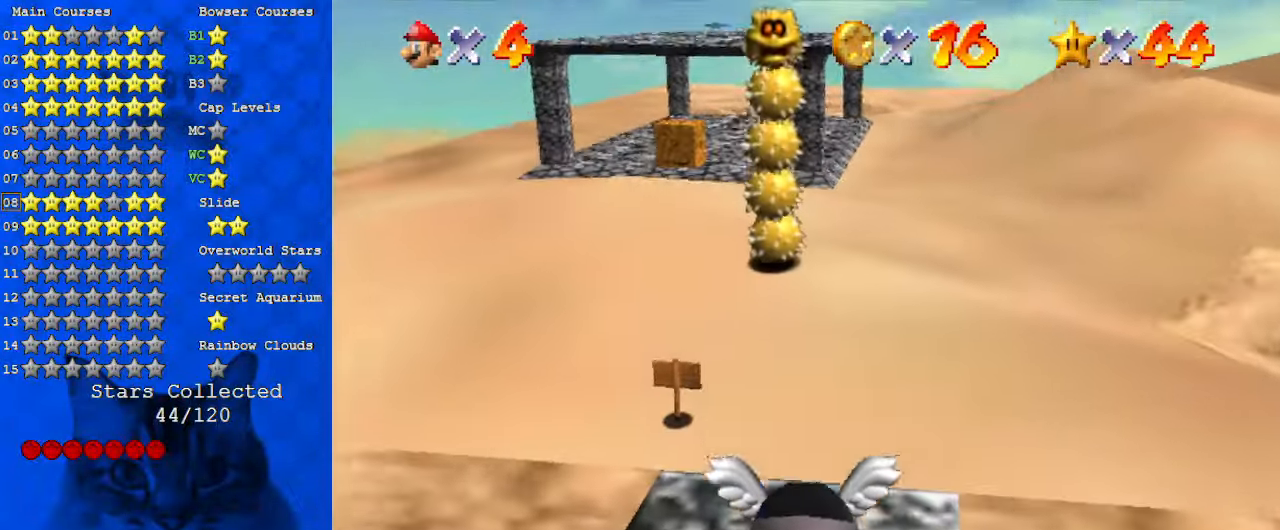
{"keys": ["left", "up"], "events": [[134, "left", "down"], [500, "up", "down"]]}
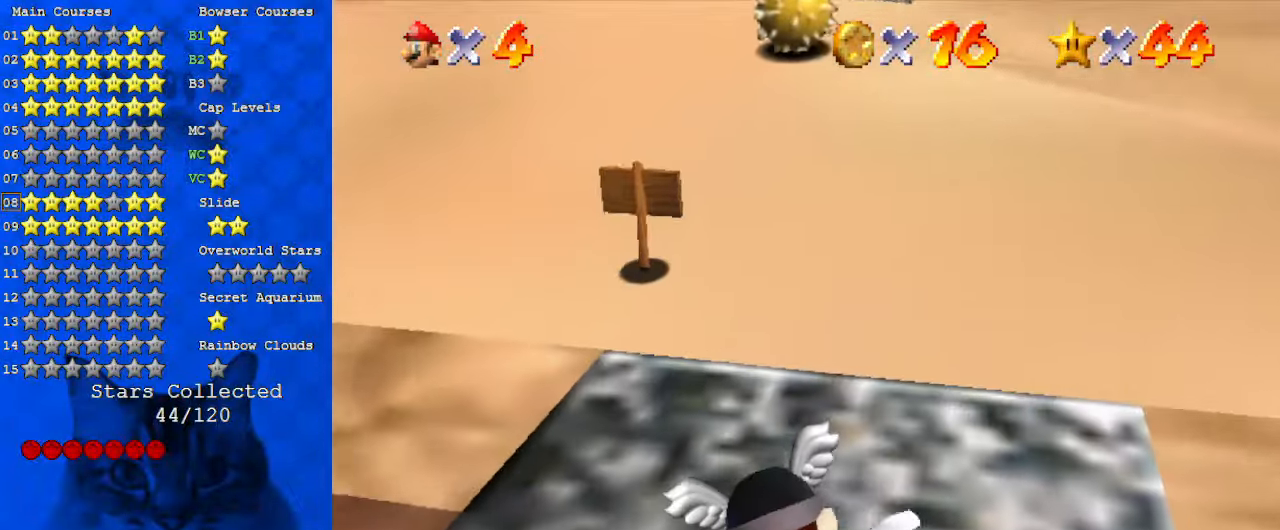
{"keys": ["left", "up"], "events": [[67, "left", "up"], [67, "shift", "down"], [134, "shift", "up"], [200, "shift", "down"], [334, "shift", "up"], [500, "left", "down"]]}
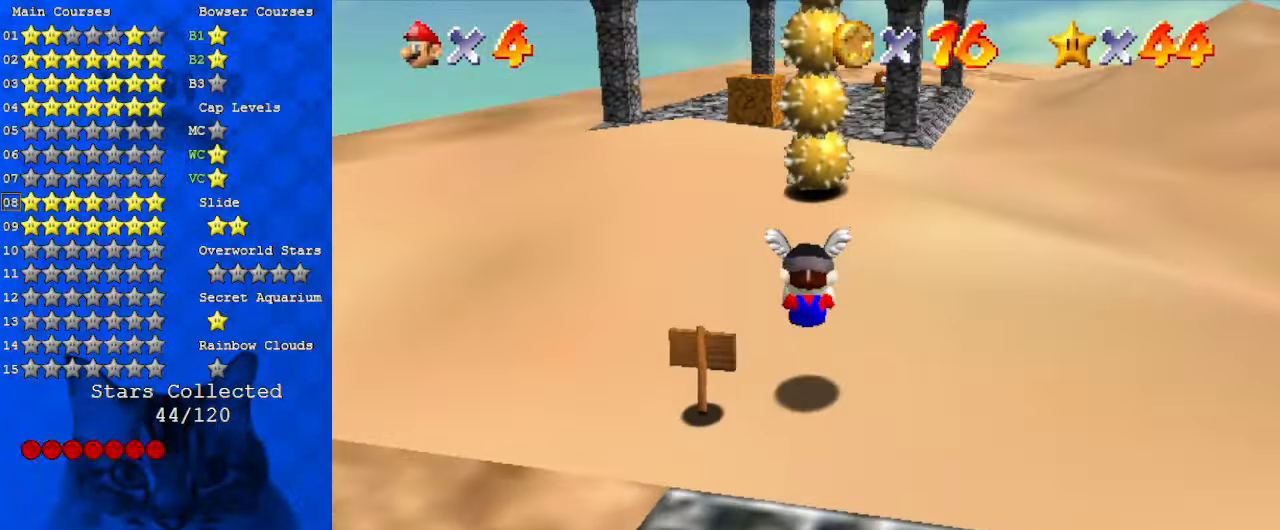
{"keys": ["ctrl", "up"], "events": [[100, "left", "up"], [200, "shift", "down"], [367, "ctrl", "down"], [467, "shift", "up"]]}
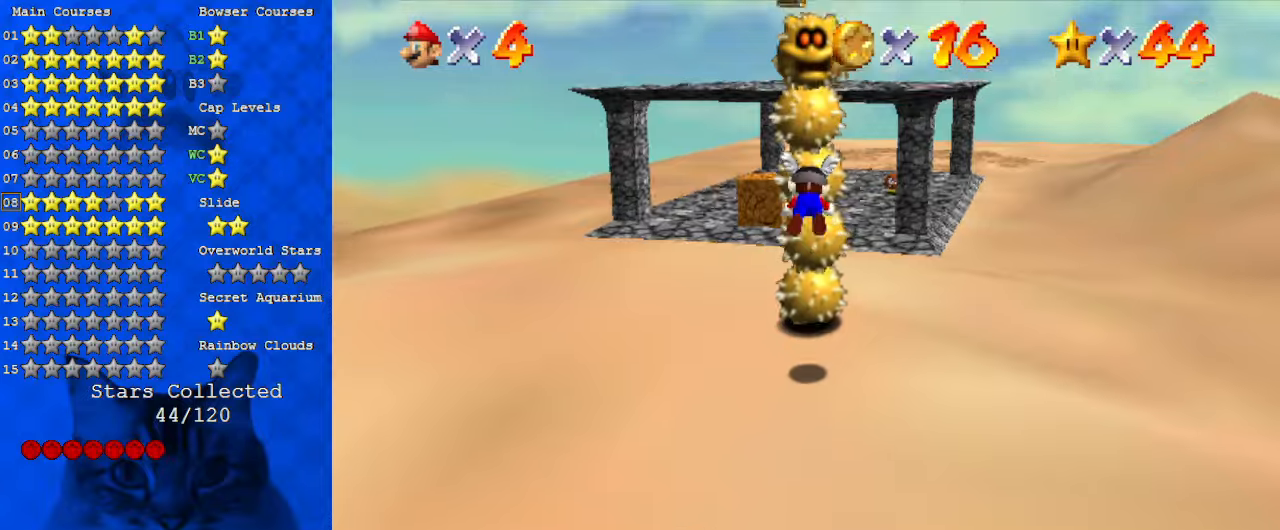
{"keys": ["up"], "events": [[34, "ctrl", "up"], [67, "w", "down"], [167, "w", "up"], [234, "s", "down"], [334, "s", "up"]]}
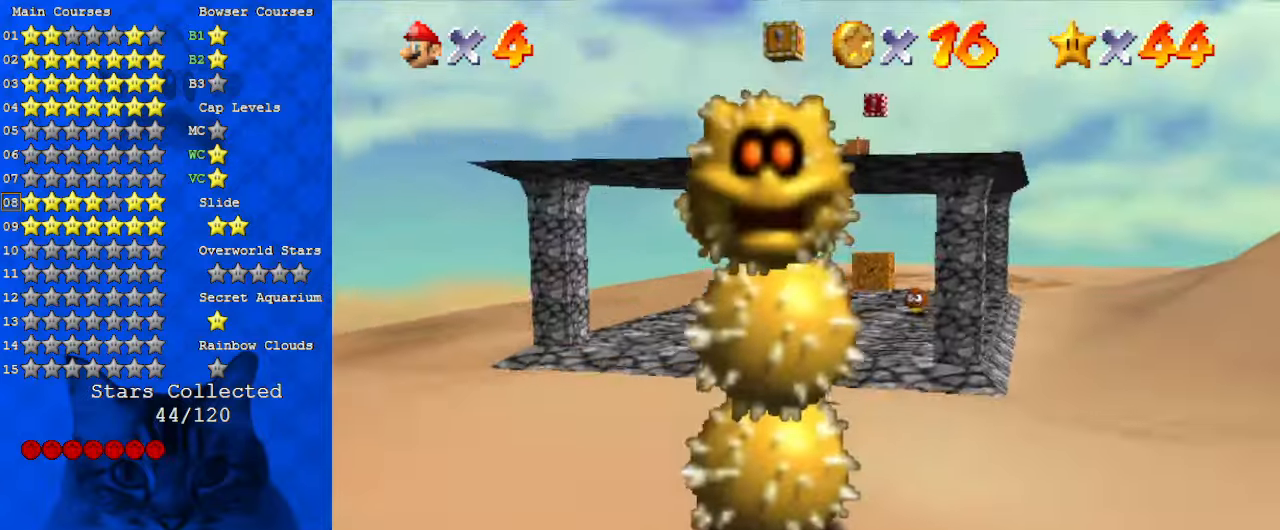
{"keys": ["left", "up"], "events": [[34, "shift", "down"], [67, "ctrl", "down"], [134, "ctrl", "up"], [167, "shift", "up"], [200, "ctrl", "down"], [200, "shift", "down"], [400, "ctrl", "up"], [400, "shift", "up"], [434, "left", "down"]]}
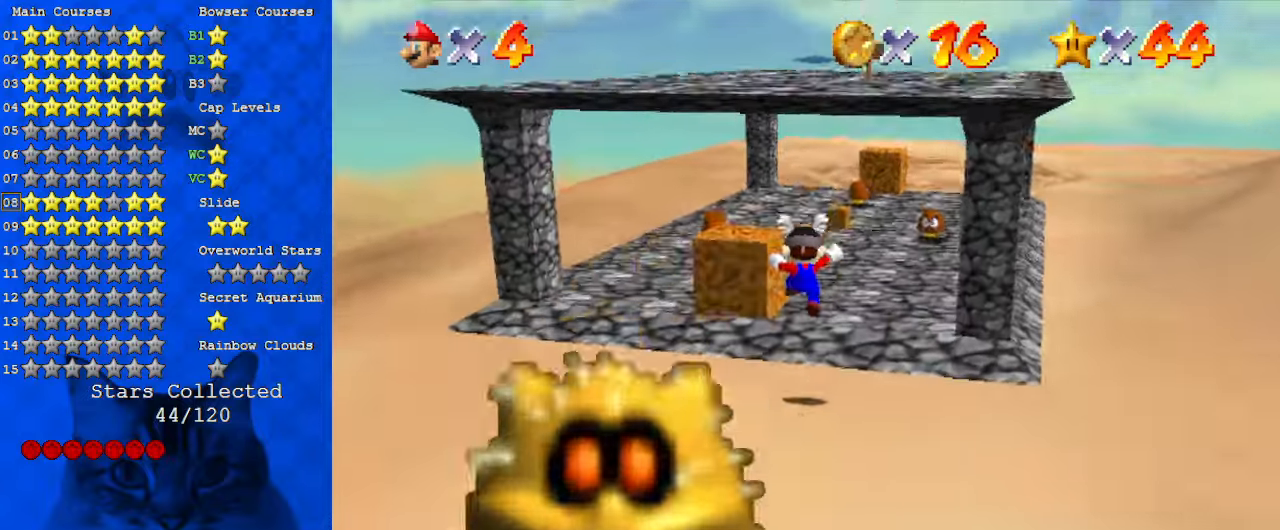
{"keys": ["ctrl"], "events": [[300, "left", "up"], [467, "up", "up"], [500, "ctrl", "down"]]}
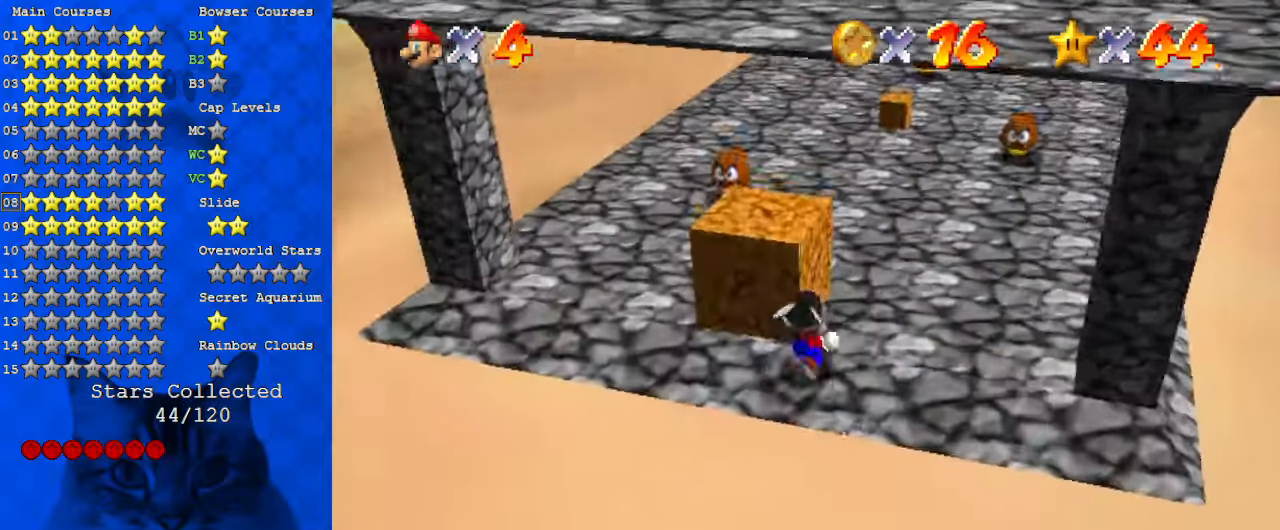
{"keys": ["up"], "events": [[134, "ctrl", "up"], [234, "c", "down"], [334, "c", "up"], [334, "up", "down"]]}